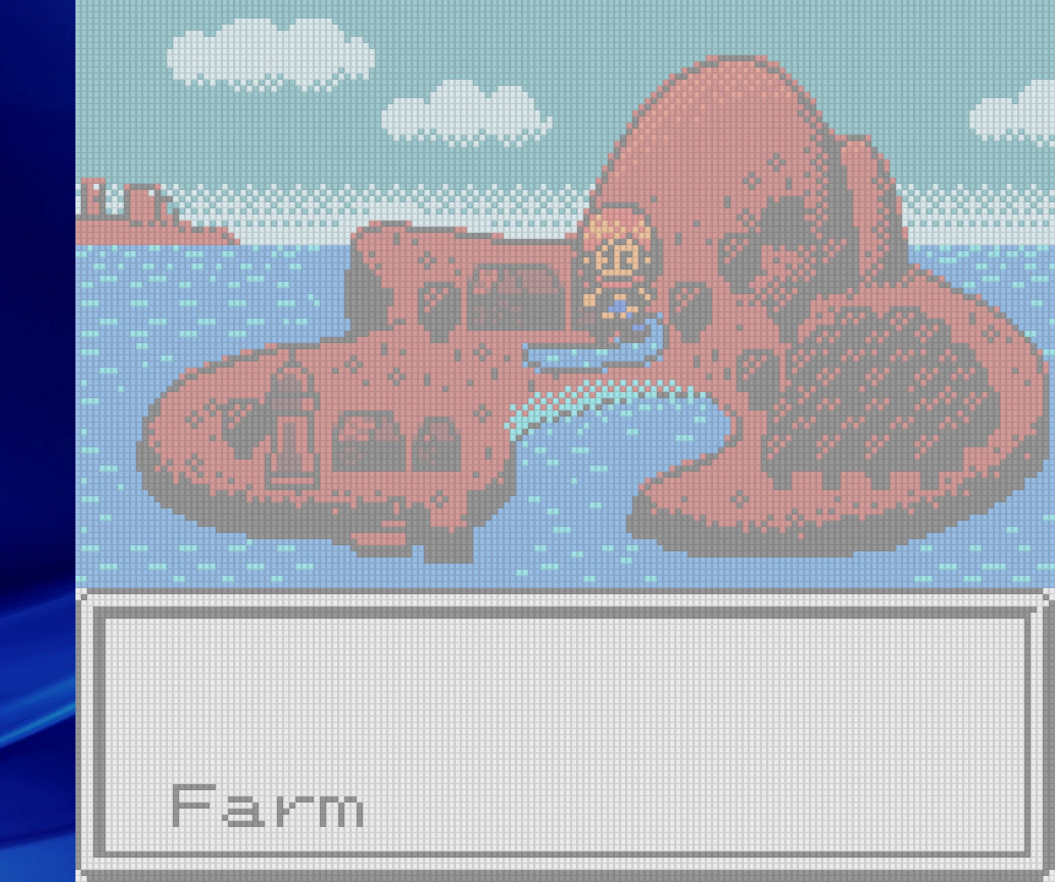
Gameplay with a controller (Nintendo layout); each line is a JSON object with the inputs held at the frame after it. "events" lists button and stick changes between this image and that frame as [ms after this image, input, new state], when the widget could be followed in between. Not read: L3 R3.
{"buttons": ["DPAD_LEFT"], "events": [[267, "DPAD_LEFT", "down"], [367, "DPAD_LEFT", "up"], [433, "DPAD_LEFT", "down"]]}
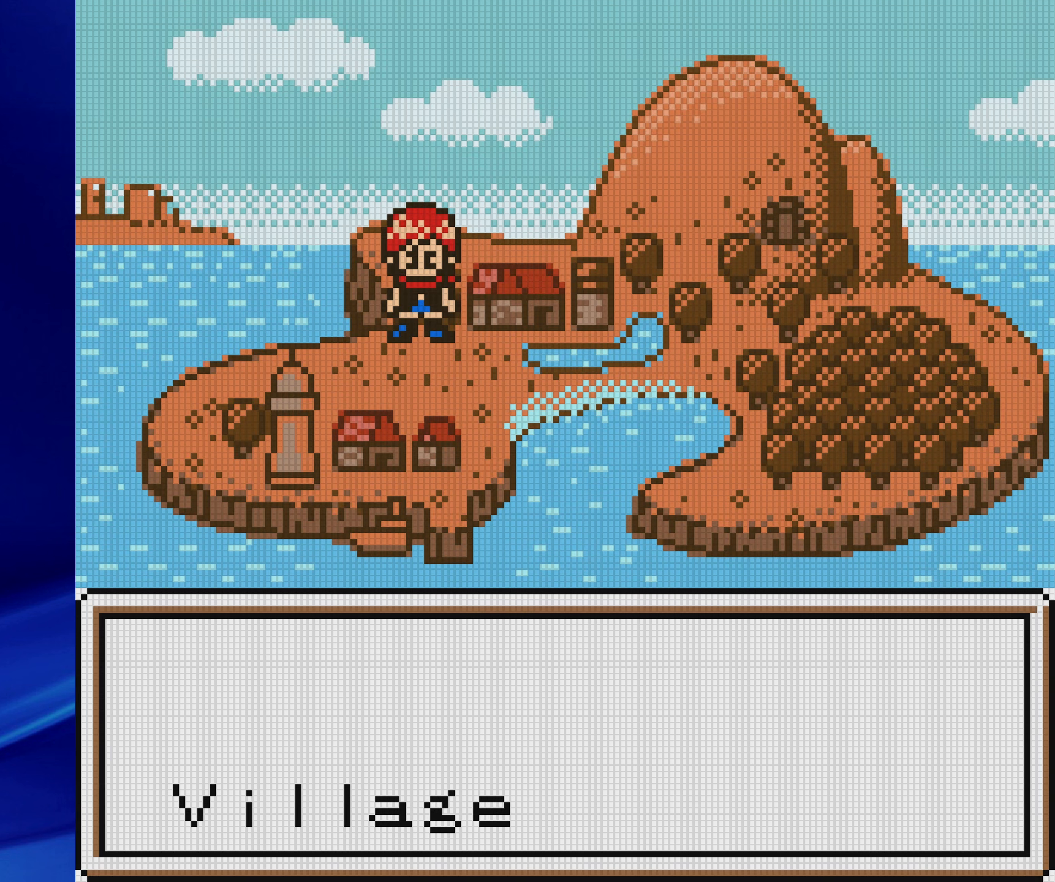
{"buttons": ["A"], "events": [[117, "DPAD_LEFT", "up"], [400, "A", "down"]]}
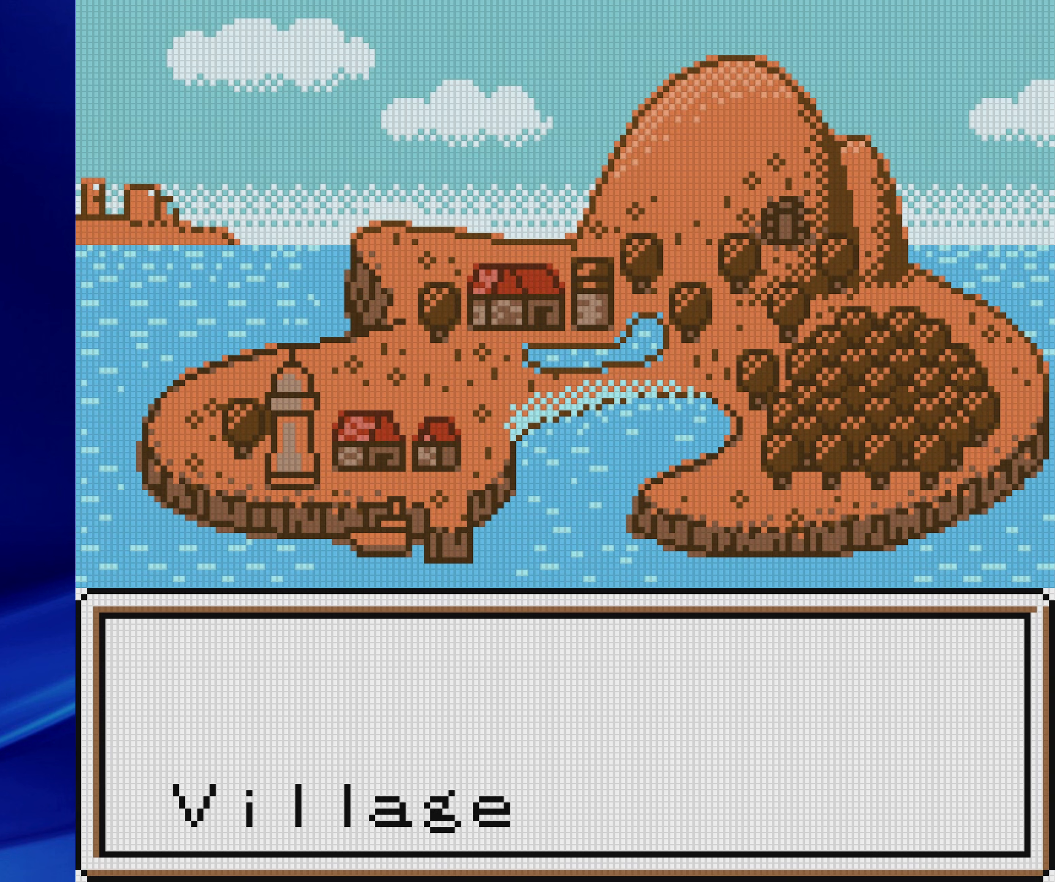
{"buttons": [], "events": [[67, "A", "up"]]}
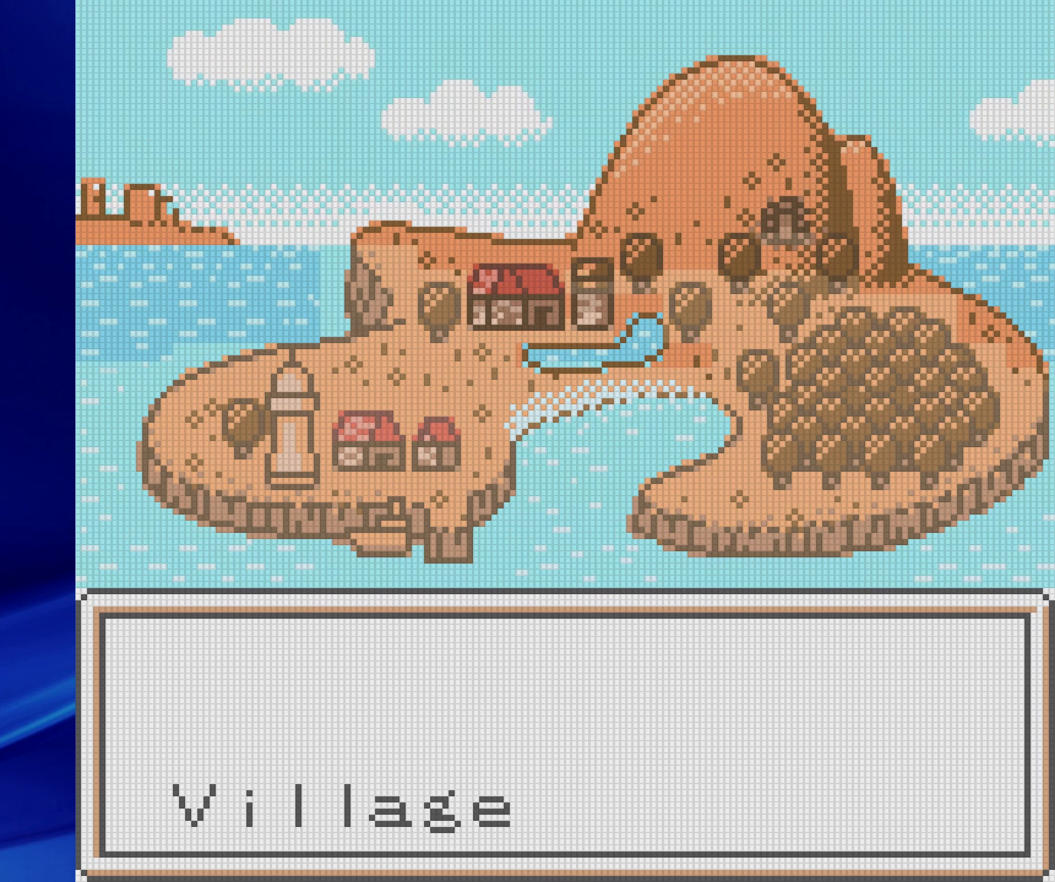
{"buttons": [], "events": []}
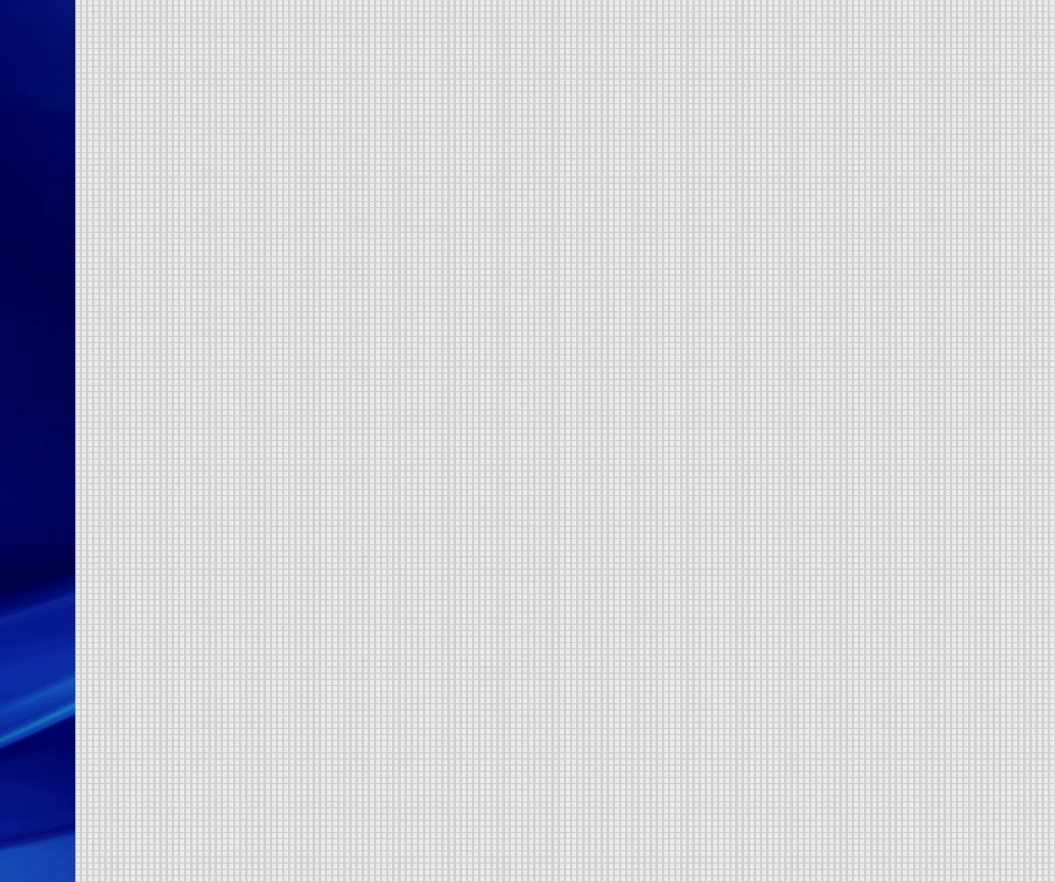
{"buttons": [], "events": []}
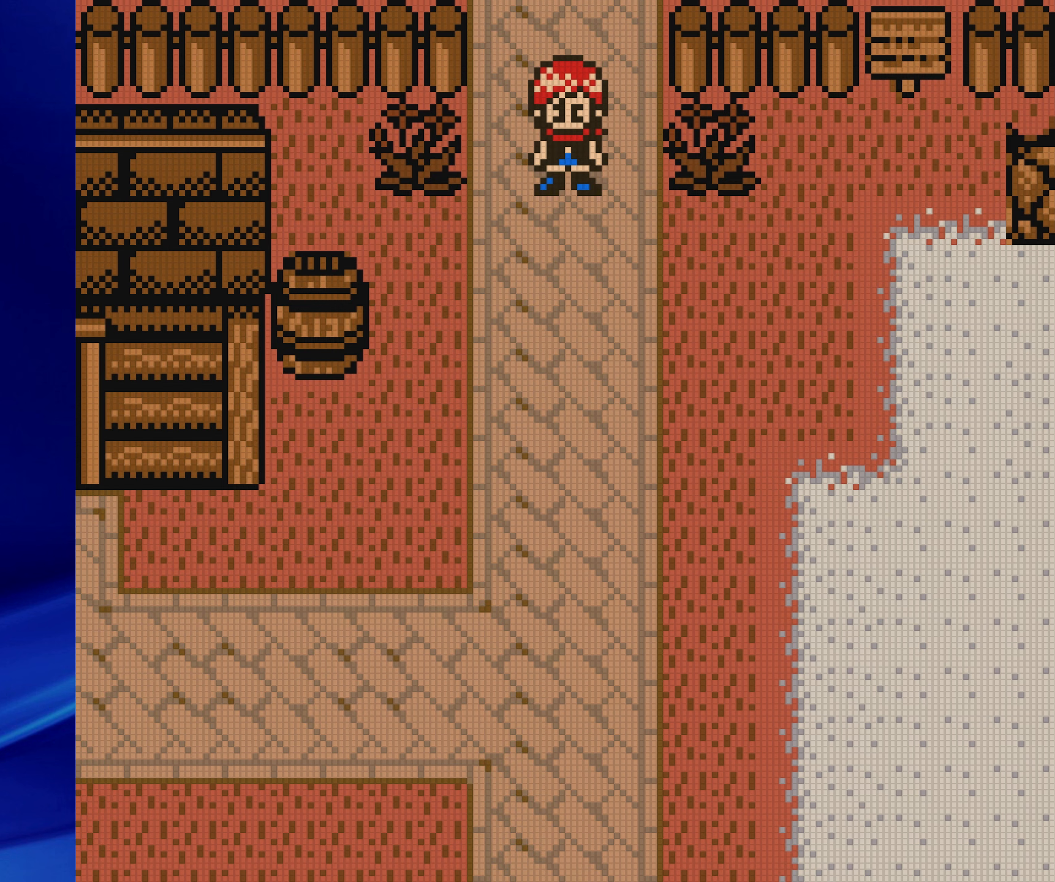
{"buttons": [], "events": []}
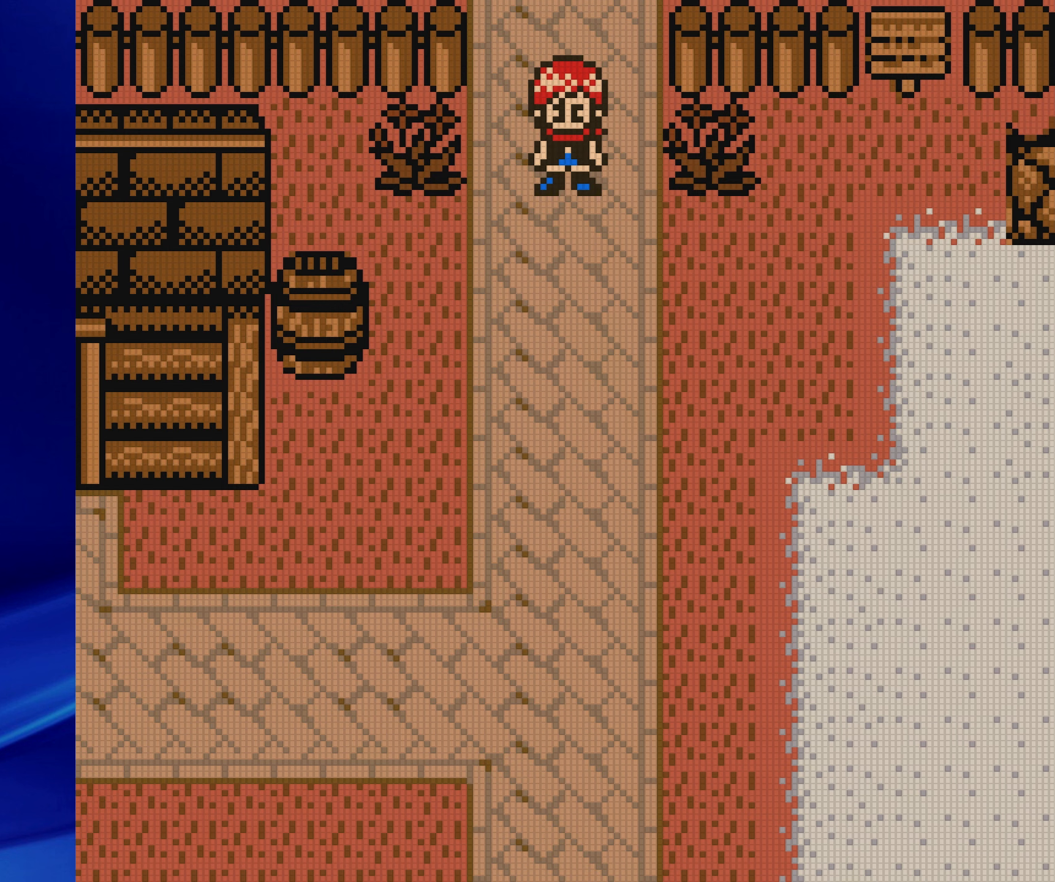
{"buttons": [], "events": []}
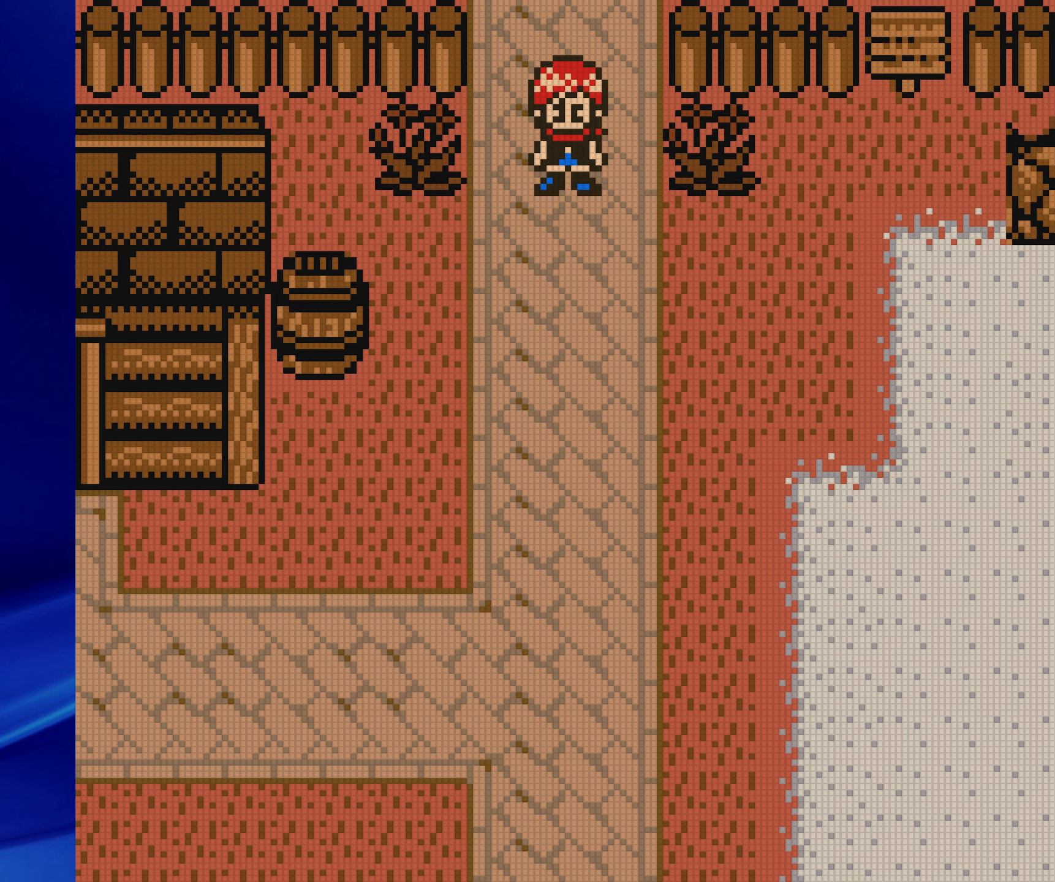
{"buttons": ["B", "DPAD_DOWN"], "events": [[100, "DPAD_DOWN", "down"], [167, "B", "down"]]}
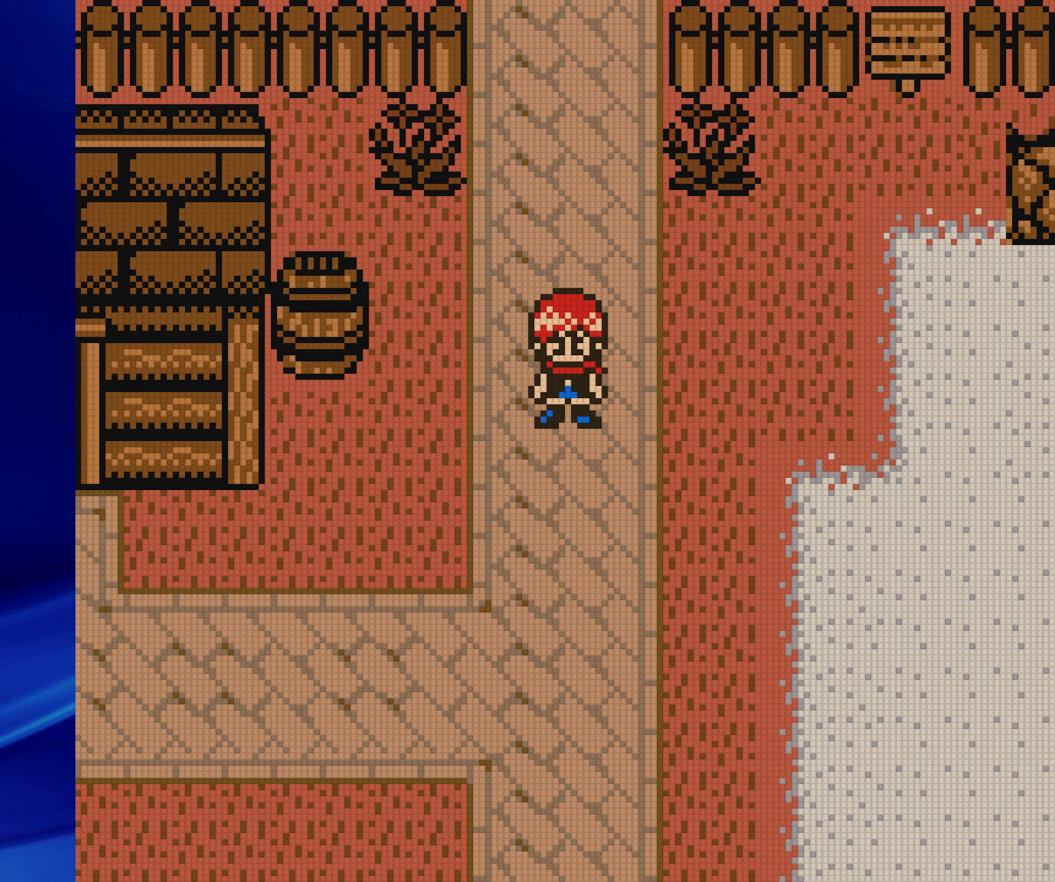
{"buttons": ["B", "DPAD_DOWN"], "events": []}
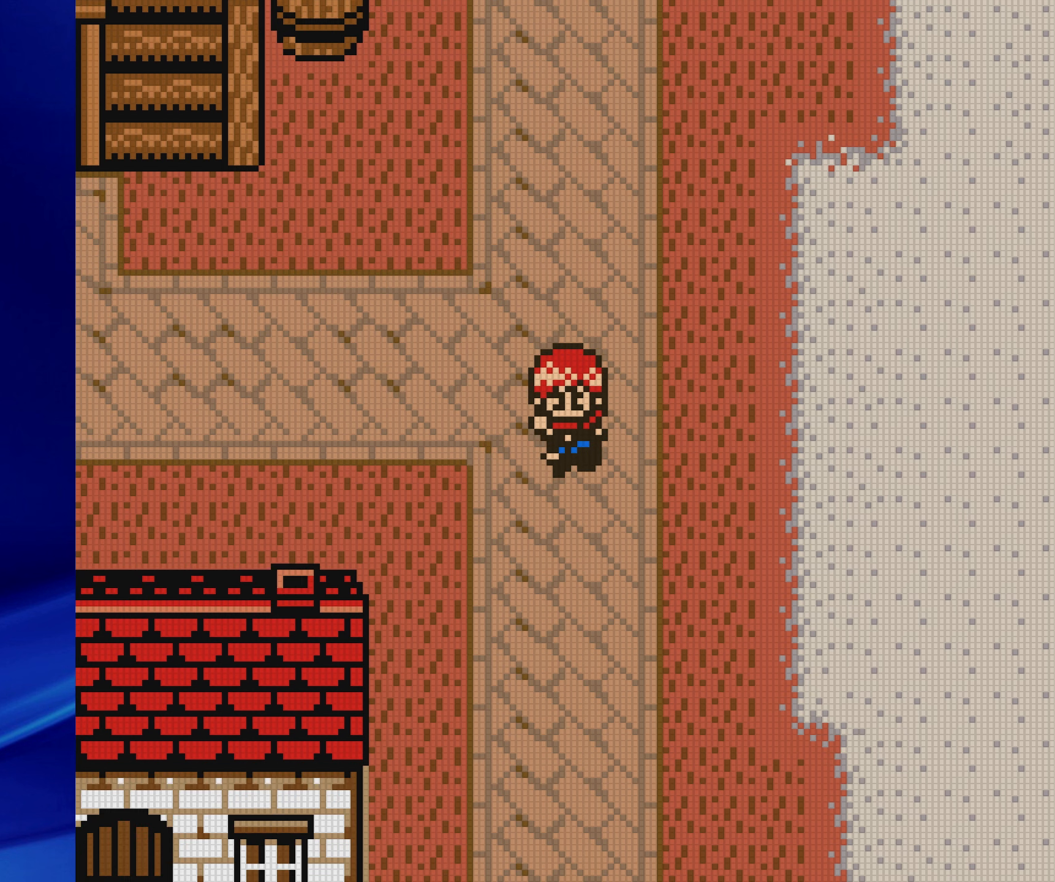
{"buttons": ["B", "DPAD_DOWN"], "events": []}
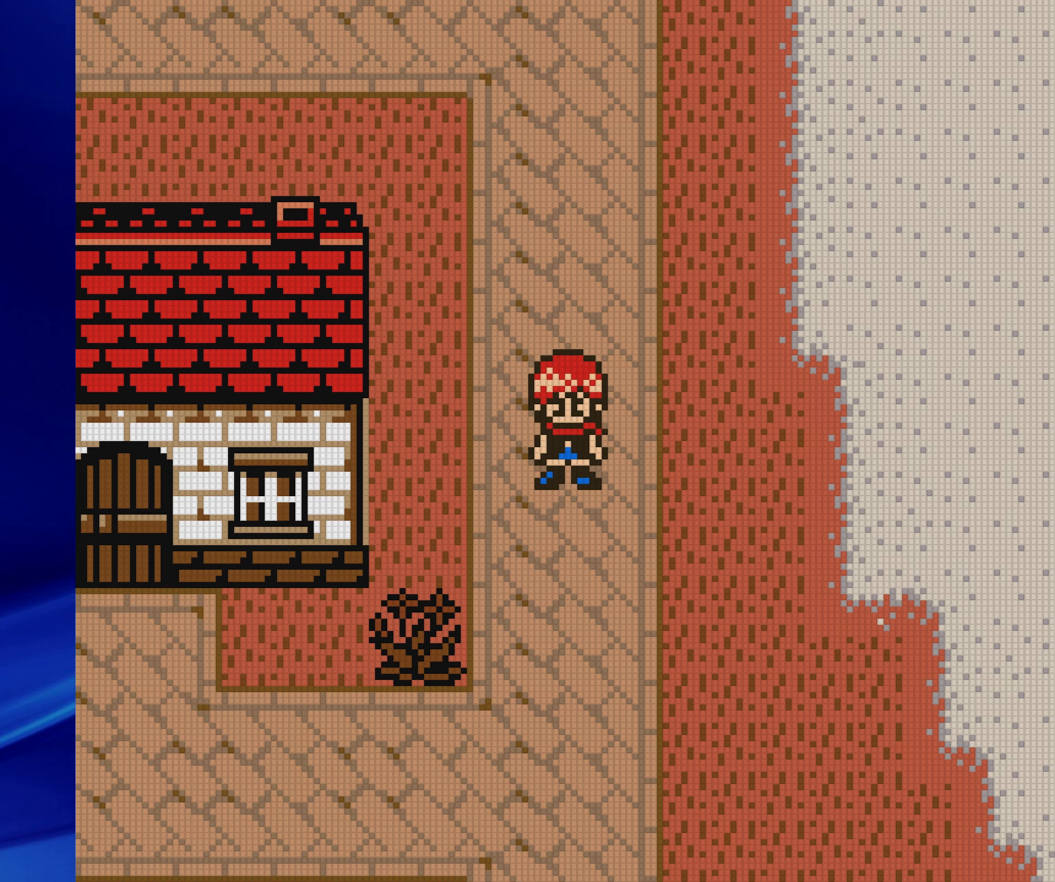
{"buttons": ["B", "DPAD_RIGHT"], "events": [[50, "DPAD_DOWN", "up"], [50, "DPAD_RIGHT", "down"]]}
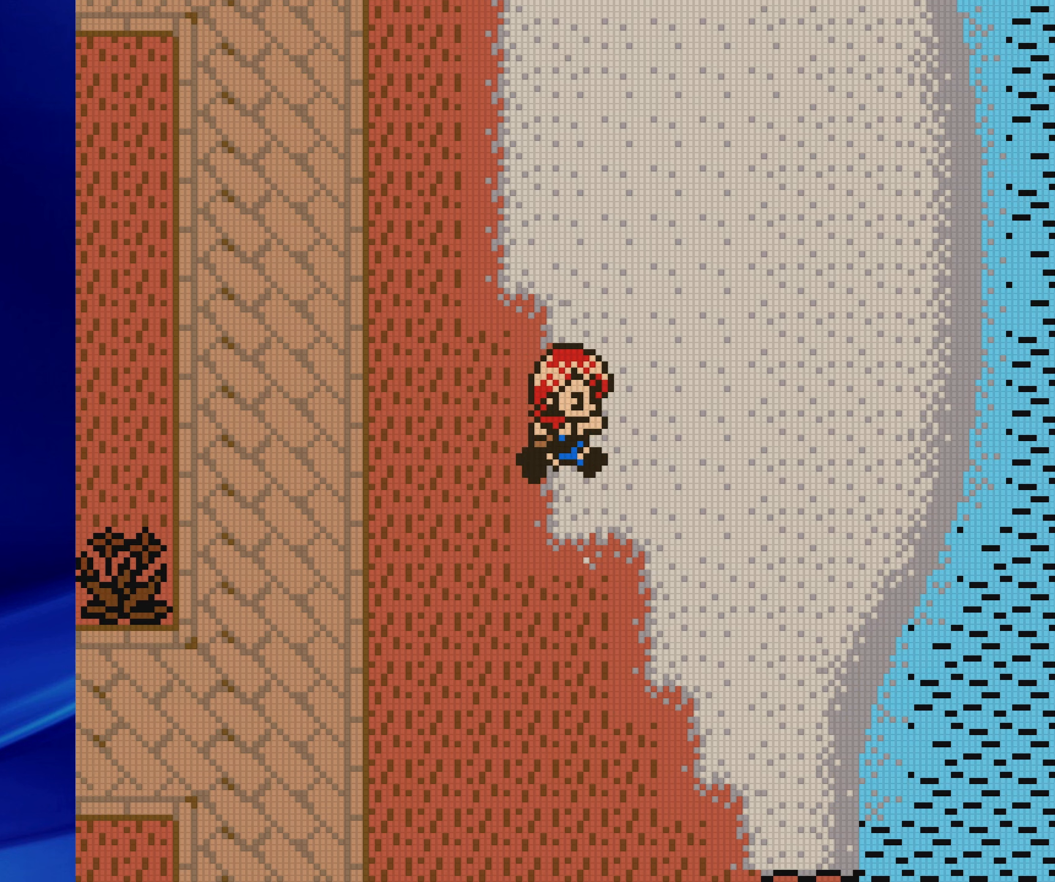
{"buttons": ["B", "DPAD_DOWN"], "events": [[83, "DPAD_DOWN", "down"], [117, "DPAD_RIGHT", "up"], [350, "DPAD_LEFT", "down"], [367, "DPAD_DOWN", "up"], [400, "DPAD_DOWN", "down"], [400, "DPAD_LEFT", "up"]]}
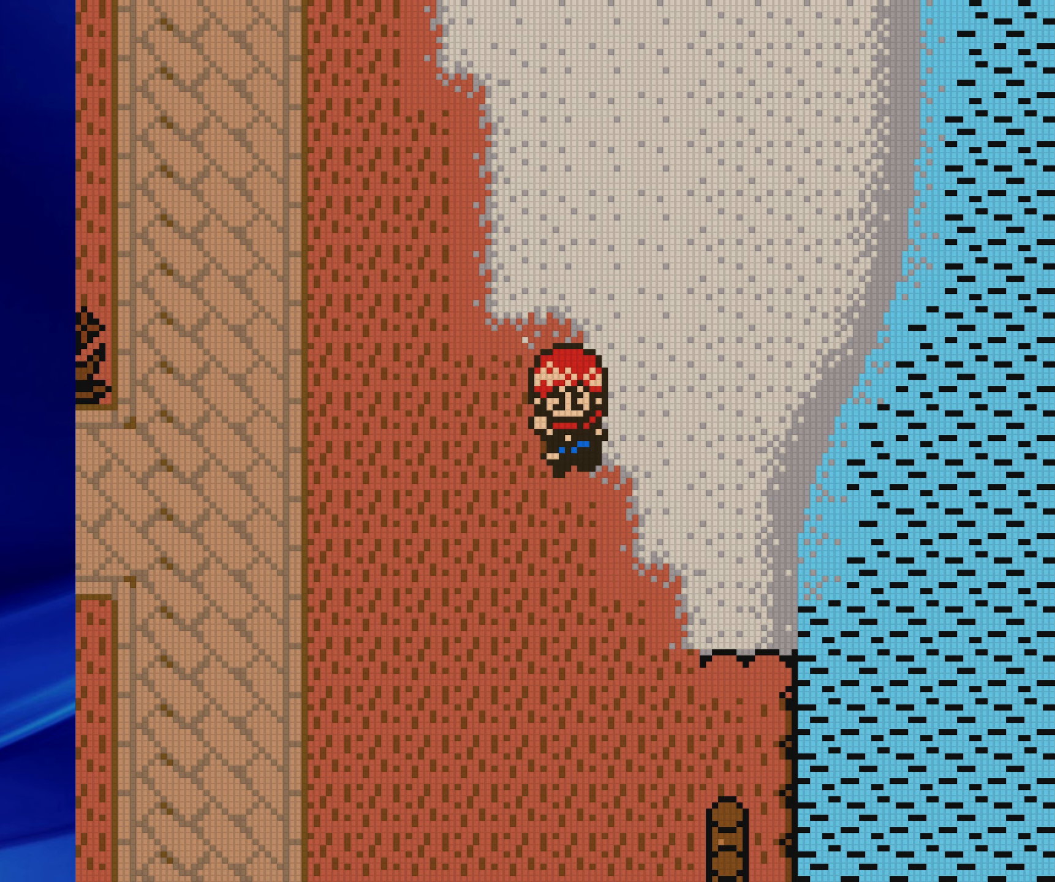
{"buttons": ["B", "DPAD_DOWN"], "events": []}
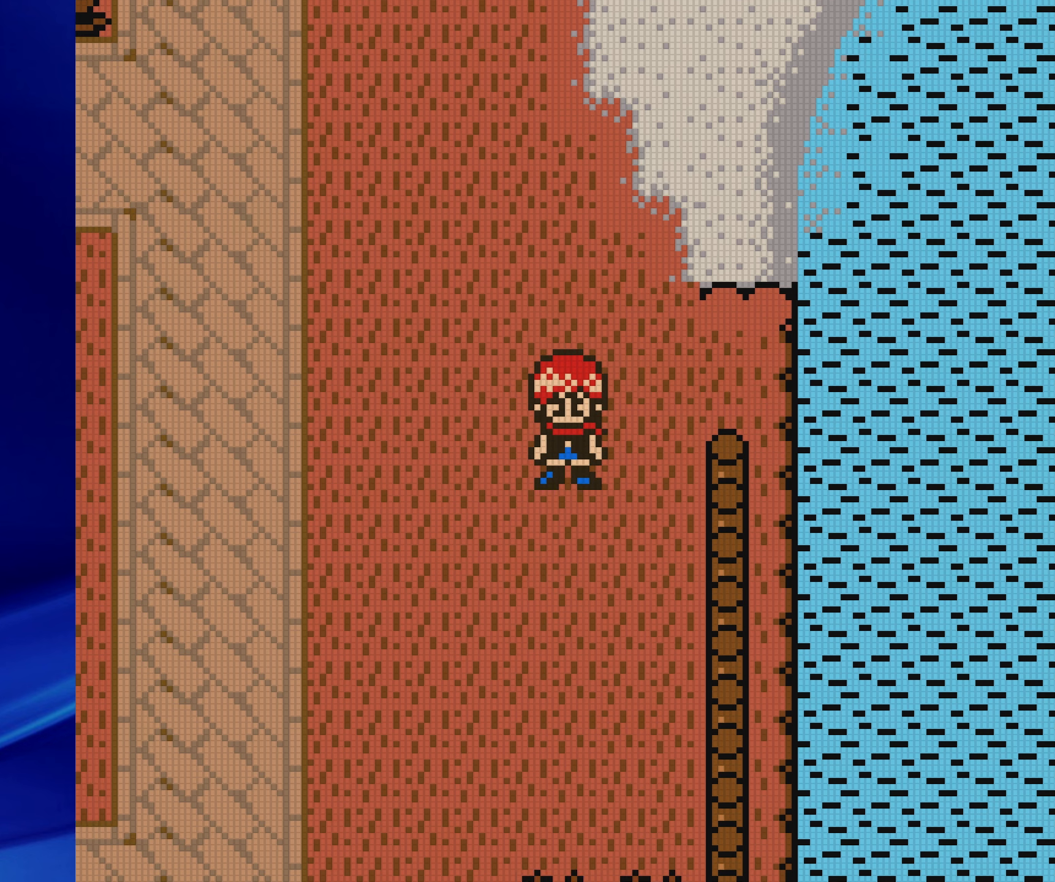
{"buttons": ["B", "DPAD_LEFT"], "events": [[450, "DPAD_LEFT", "down"], [467, "DPAD_DOWN", "up"]]}
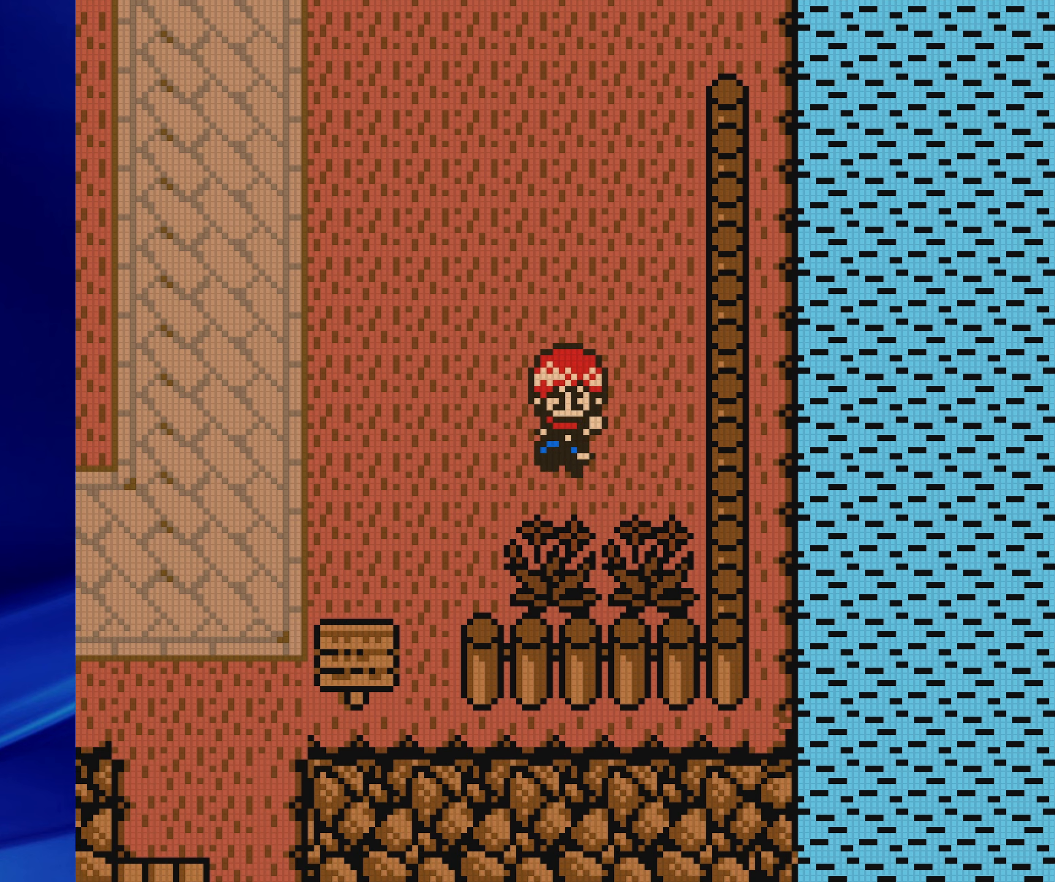
{"buttons": ["B", "DPAD_DOWN", "DPAD_LEFT"], "events": [[500, "DPAD_DOWN", "down"]]}
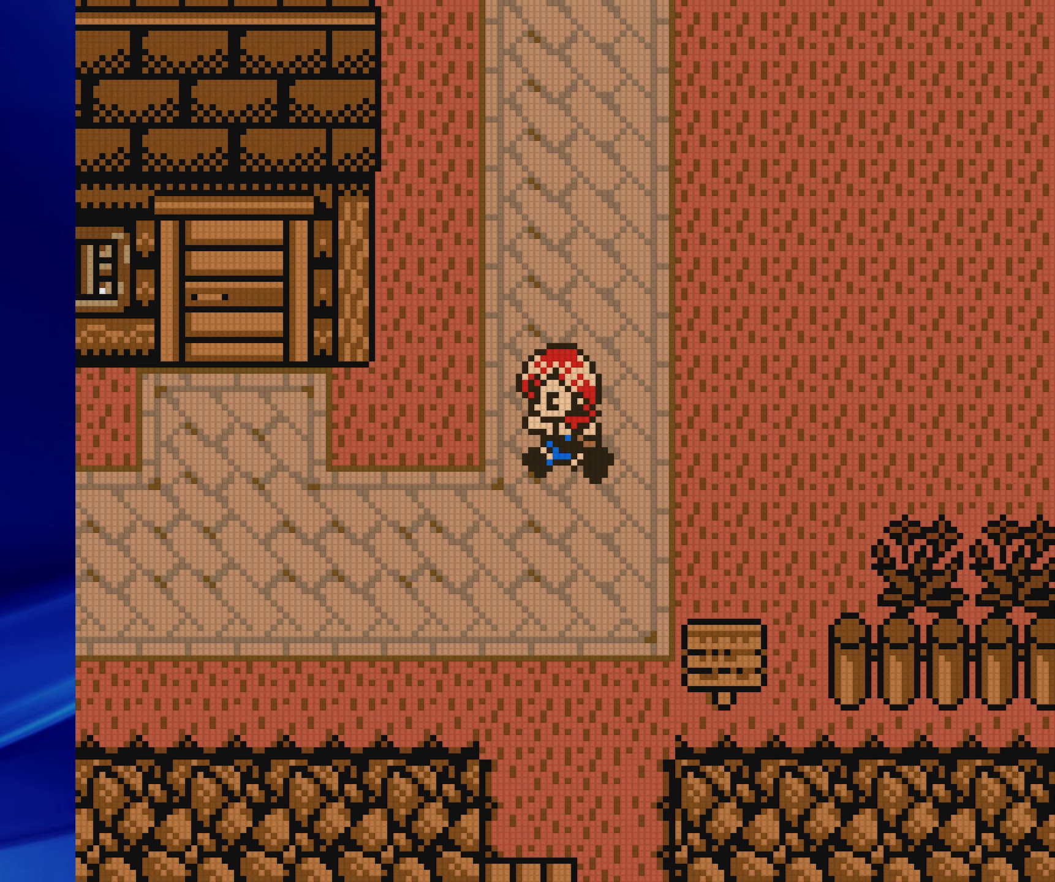
{"buttons": ["B", "DPAD_RIGHT"], "events": [[83, "DPAD_LEFT", "up"], [417, "DPAD_RIGHT", "down"], [433, "DPAD_DOWN", "up"]]}
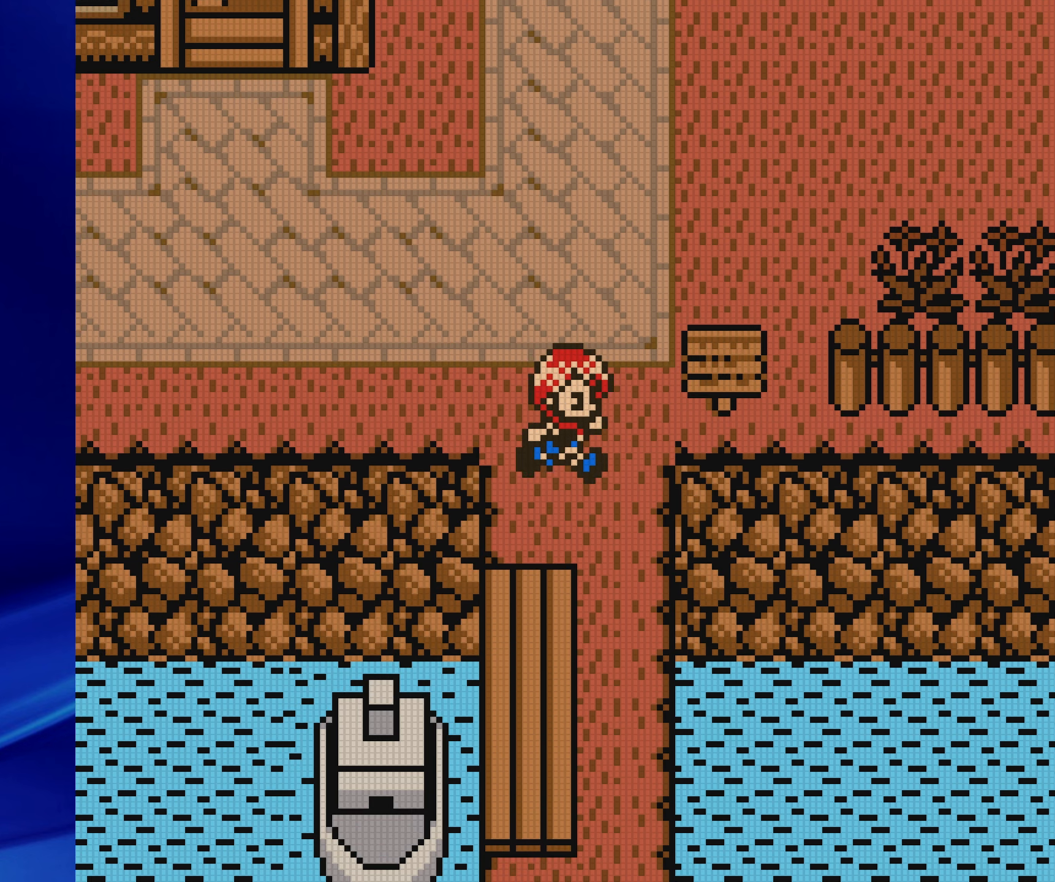
{"buttons": ["A", "DPAD_RIGHT"], "events": [[133, "DPAD_RIGHT", "up"], [150, "DPAD_UP", "down"], [267, "DPAD_RIGHT", "down"], [283, "DPAD_UP", "up"], [367, "B", "up"], [467, "A", "down"]]}
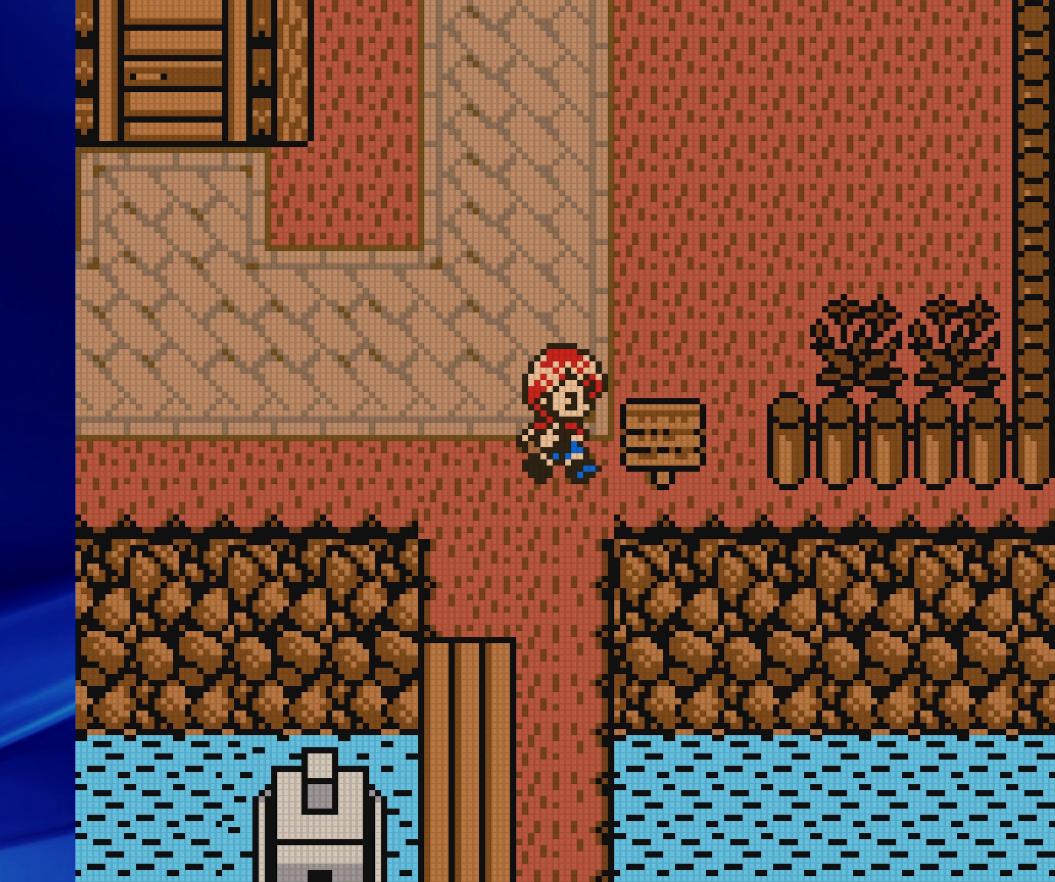
{"buttons": ["A", "DPAD_RIGHT"], "events": []}
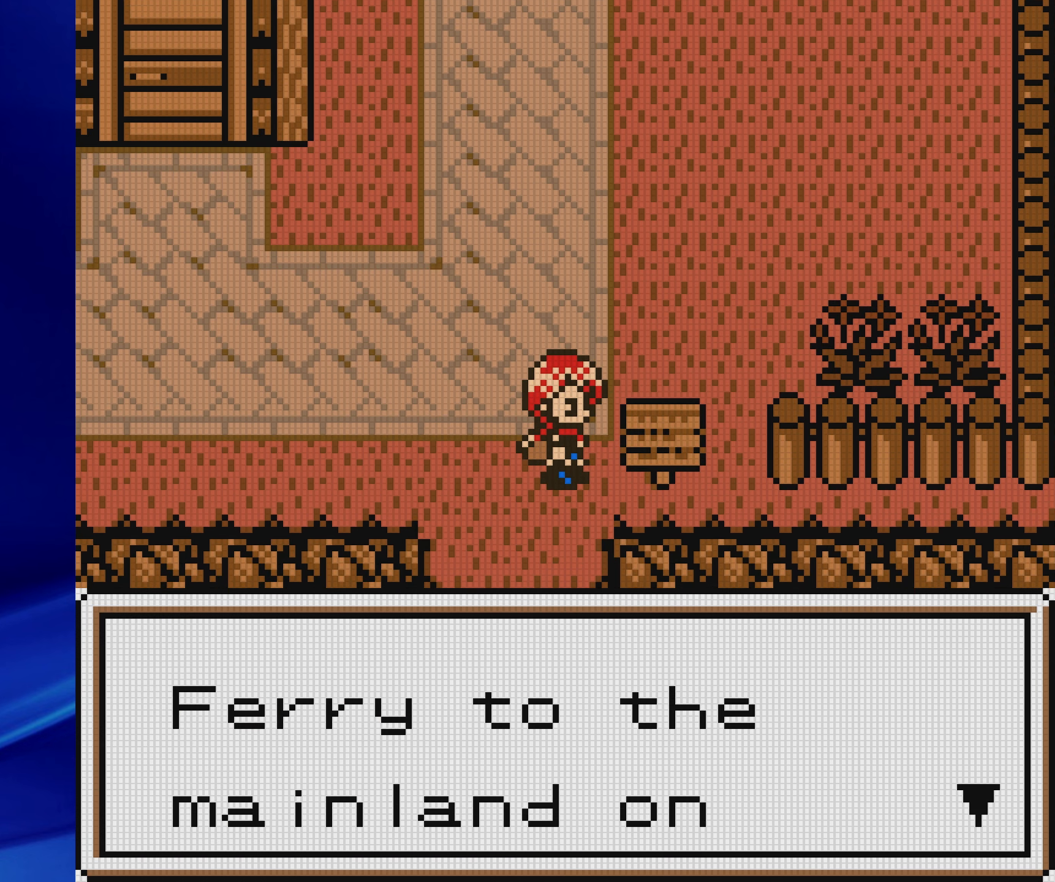
{"buttons": ["A", "DPAD_LEFT"], "events": [[183, "A", "up"], [250, "A", "down"], [333, "DPAD_DOWN", "down"], [333, "DPAD_RIGHT", "up"], [350, "DPAD_DOWN", "up"], [350, "DPAD_LEFT", "down"]]}
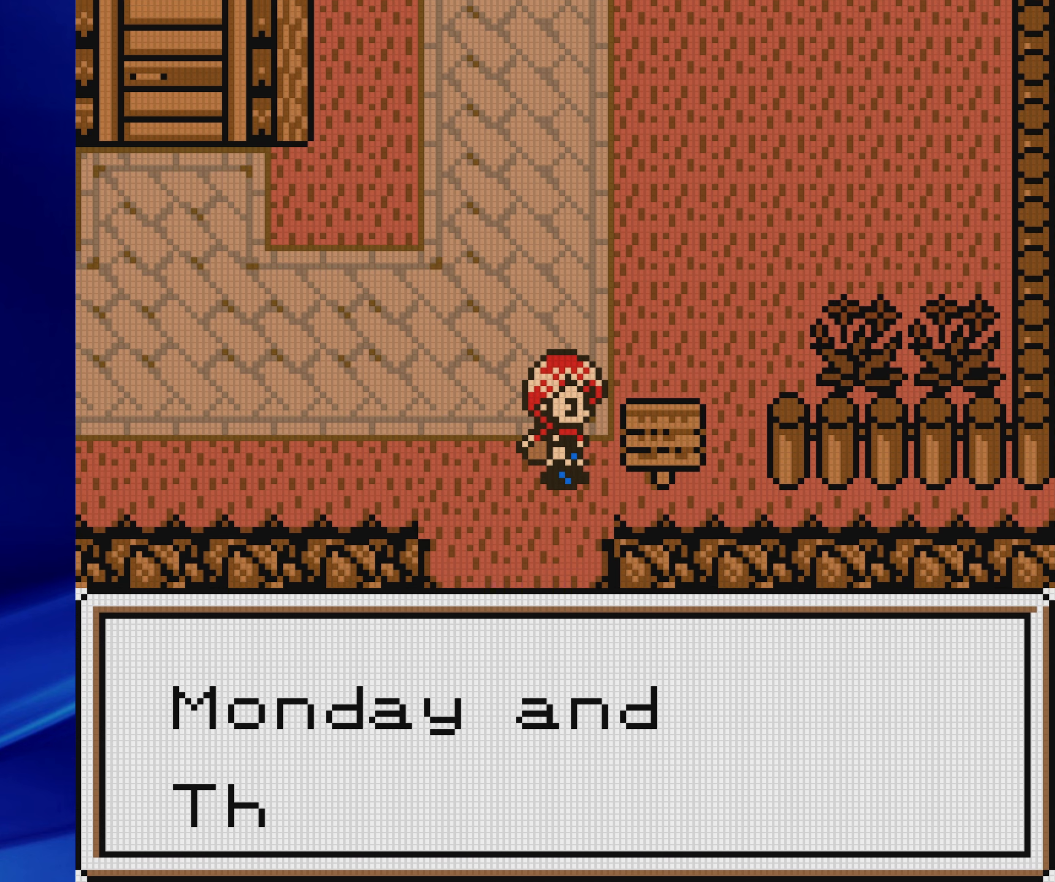
{"buttons": ["A", "DPAD_LEFT"], "events": [[200, "A", "up"], [300, "A", "down"]]}
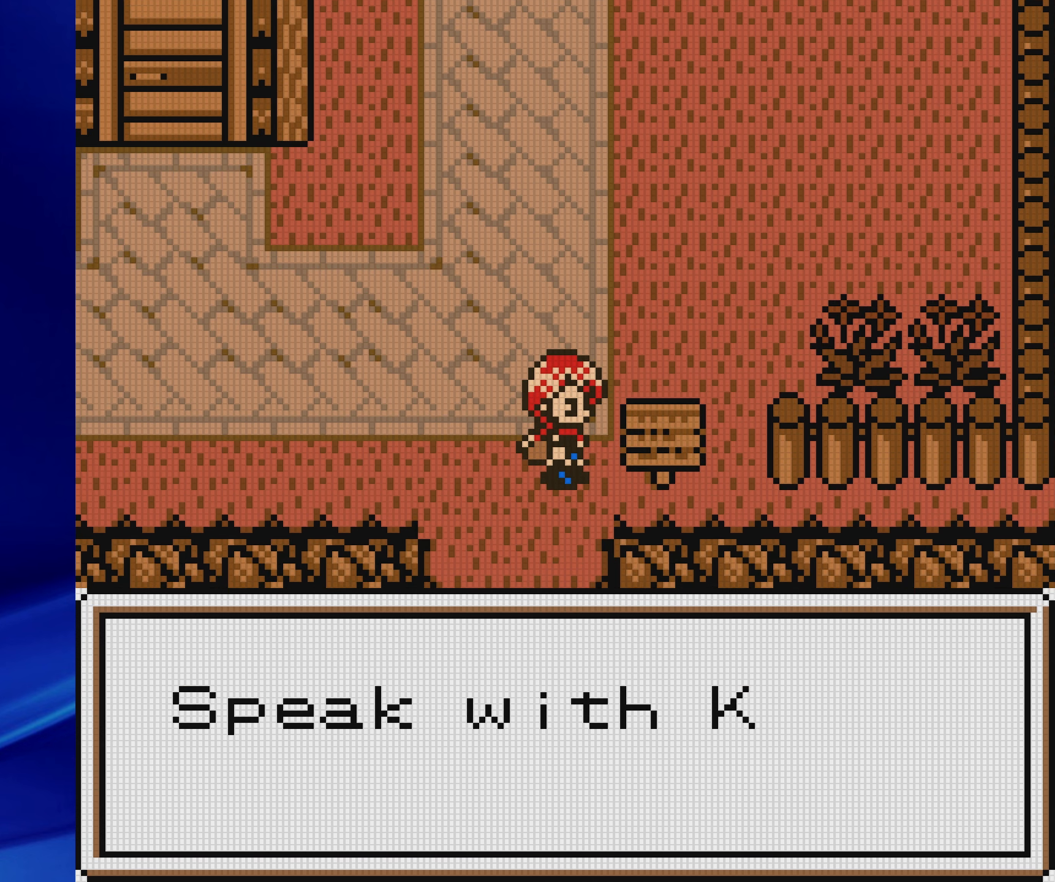
{"buttons": ["A", "DPAD_LEFT"], "events": [[250, "A", "up"], [350, "A", "down"]]}
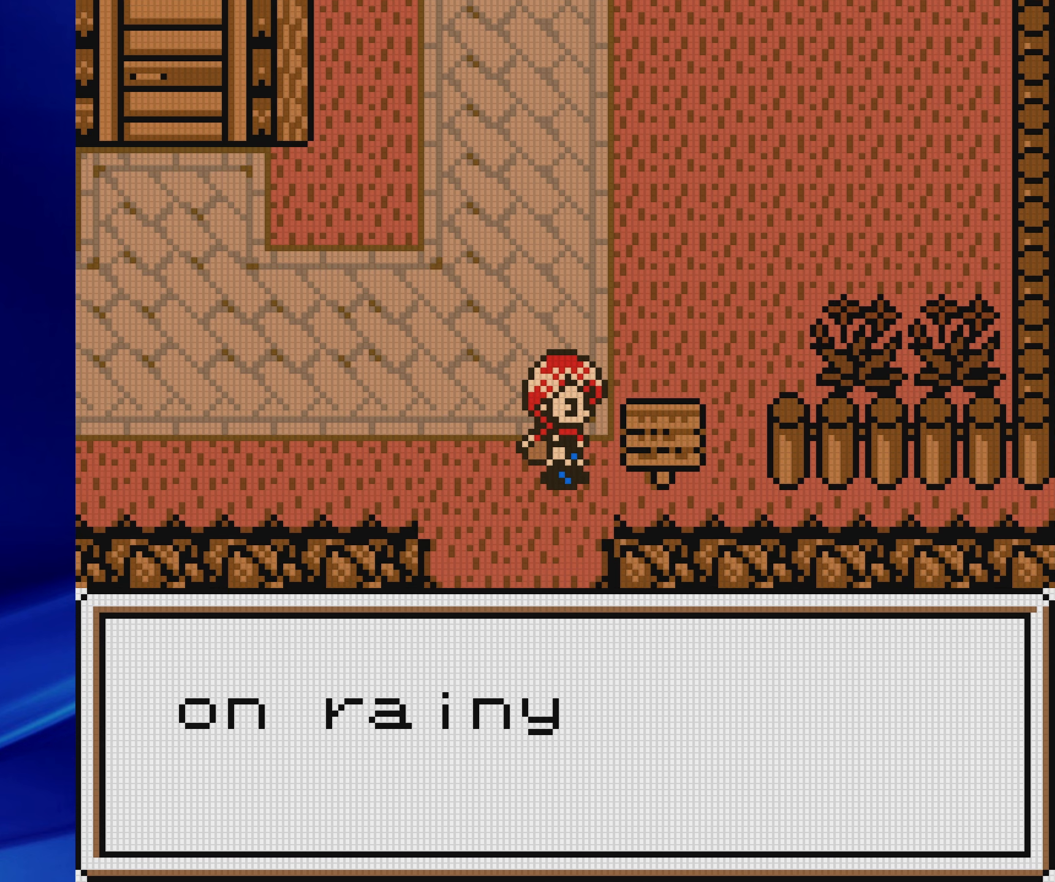
{"buttons": ["A", "DPAD_LEFT"], "events": [[50, "A", "up"], [400, "A", "down"]]}
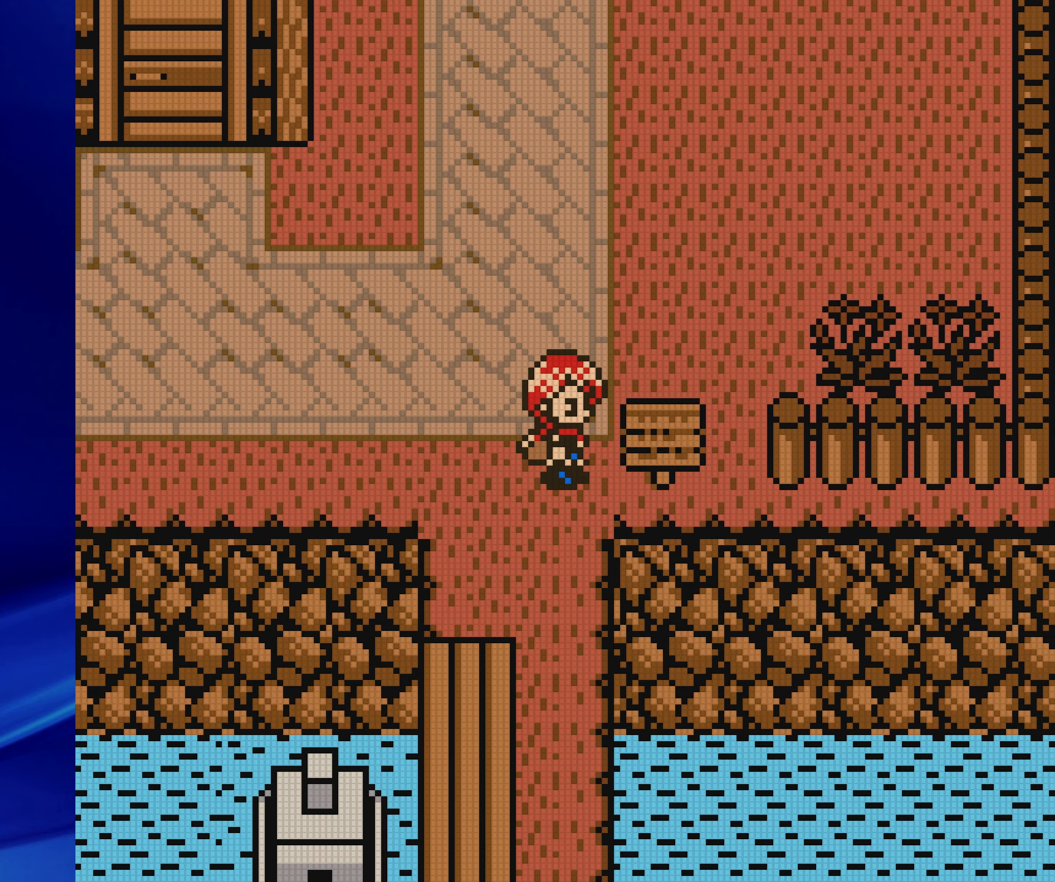
{"buttons": ["B", "DPAD_LEFT"], "events": [[33, "A", "up"], [233, "B", "down"]]}
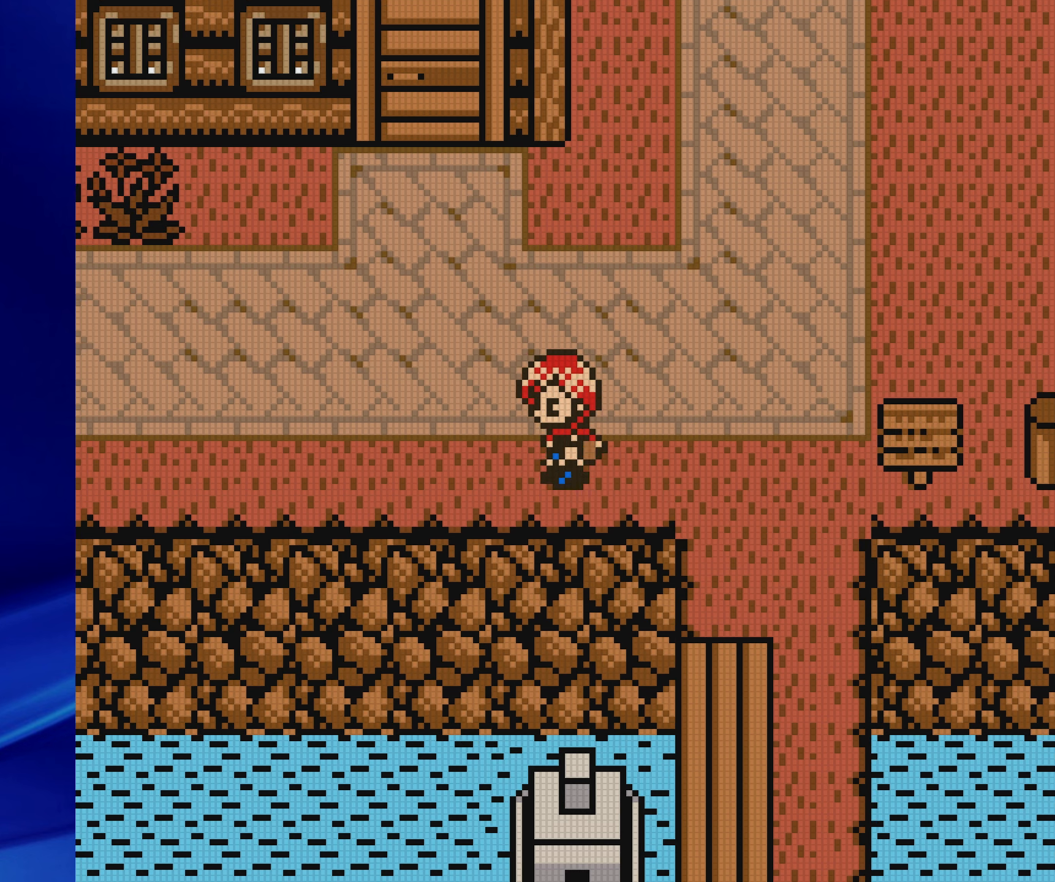
{"buttons": ["B", "DPAD_LEFT"], "events": []}
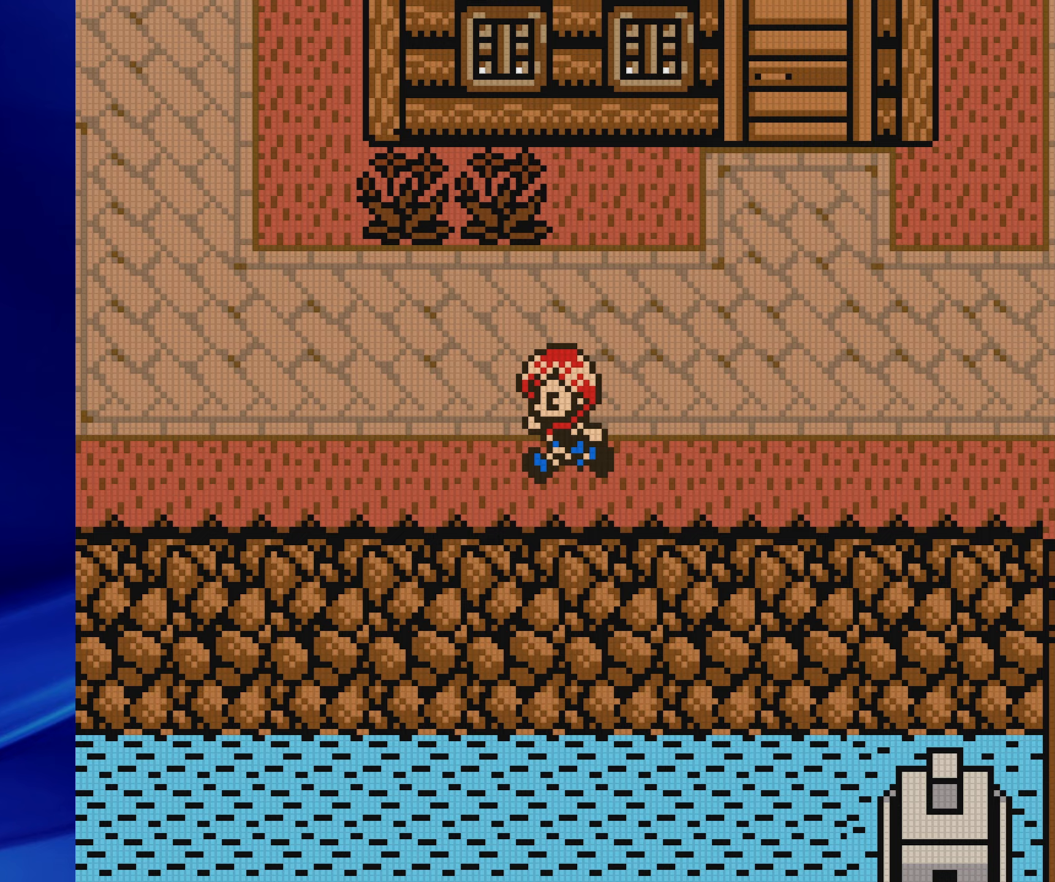
{"buttons": ["B", "DPAD_LEFT"], "events": []}
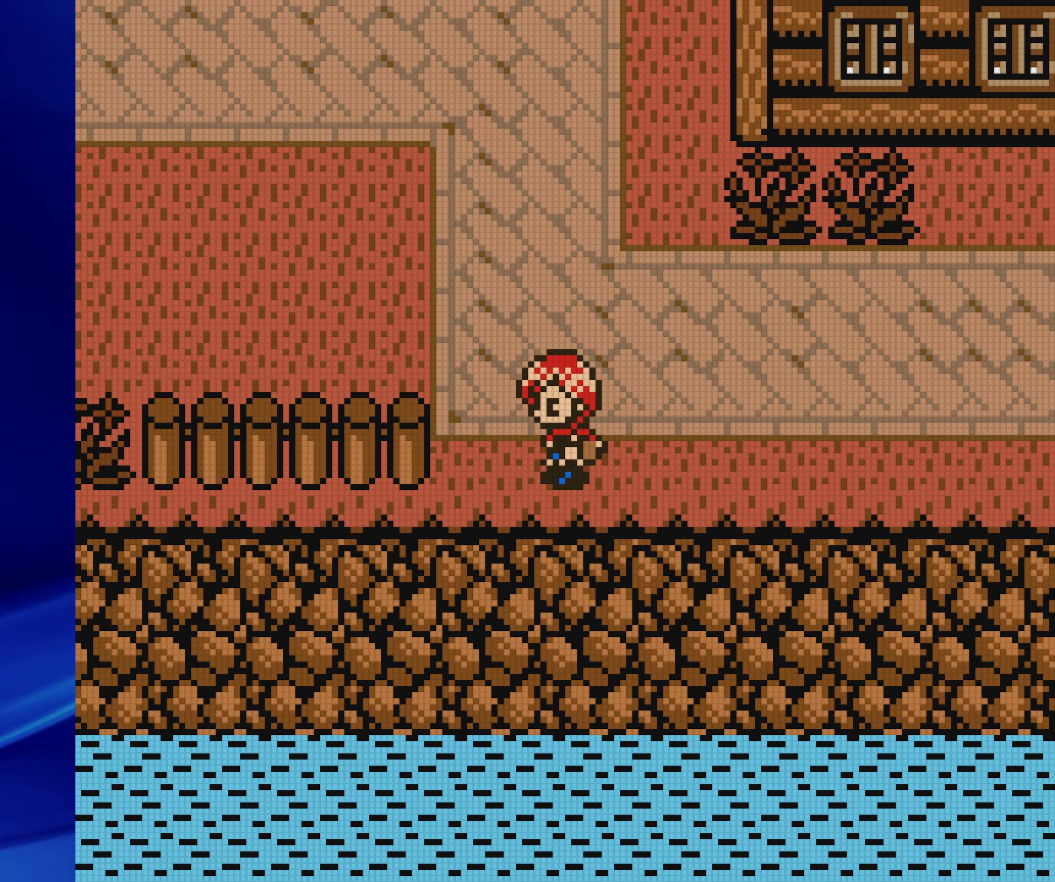
{"buttons": ["B", "DPAD_LEFT"], "events": [[50, "DPAD_UP", "down"], [217, "DPAD_UP", "up"]]}
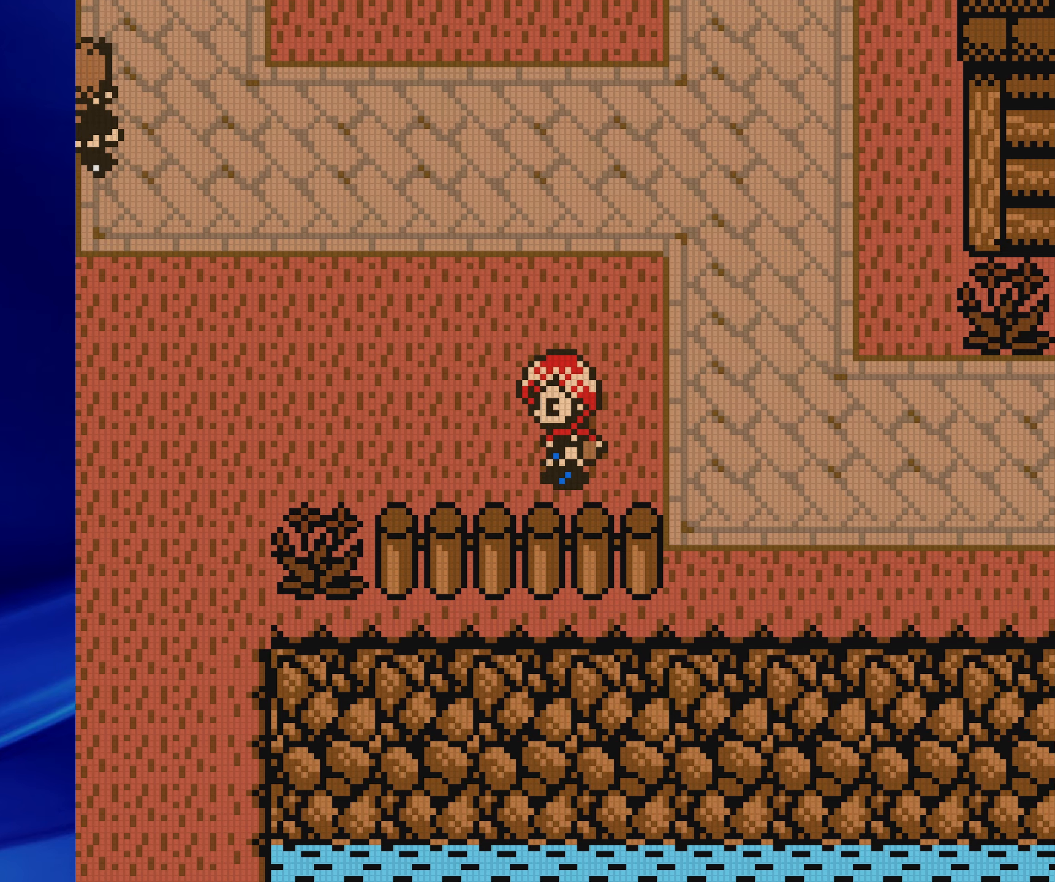
{"buttons": ["B", "DPAD_LEFT"], "events": []}
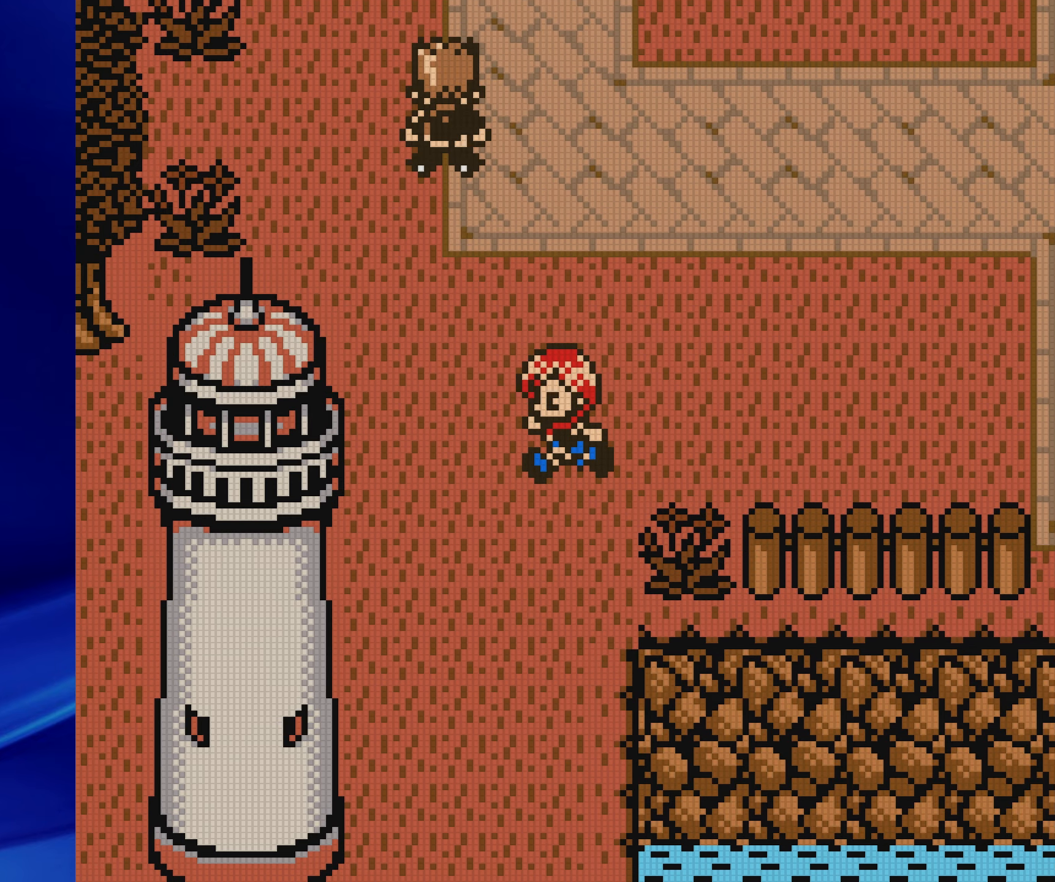
{"buttons": ["B", "DPAD_DOWN"], "events": [[50, "DPAD_DOWN", "down"], [117, "DPAD_LEFT", "up"]]}
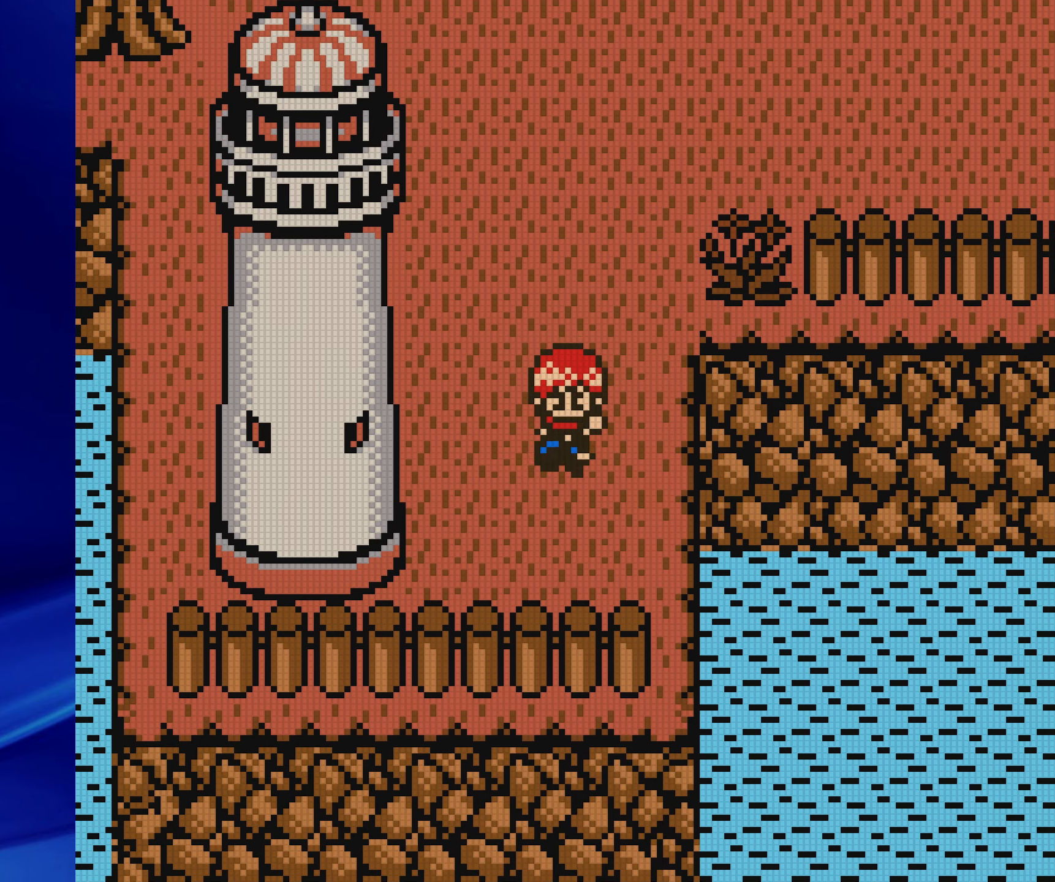
{"buttons": ["B", "DPAD_UP"], "events": [[217, "DPAD_LEFT", "down"], [317, "DPAD_DOWN", "up"], [483, "DPAD_UP", "down"], [500, "DPAD_LEFT", "up"]]}
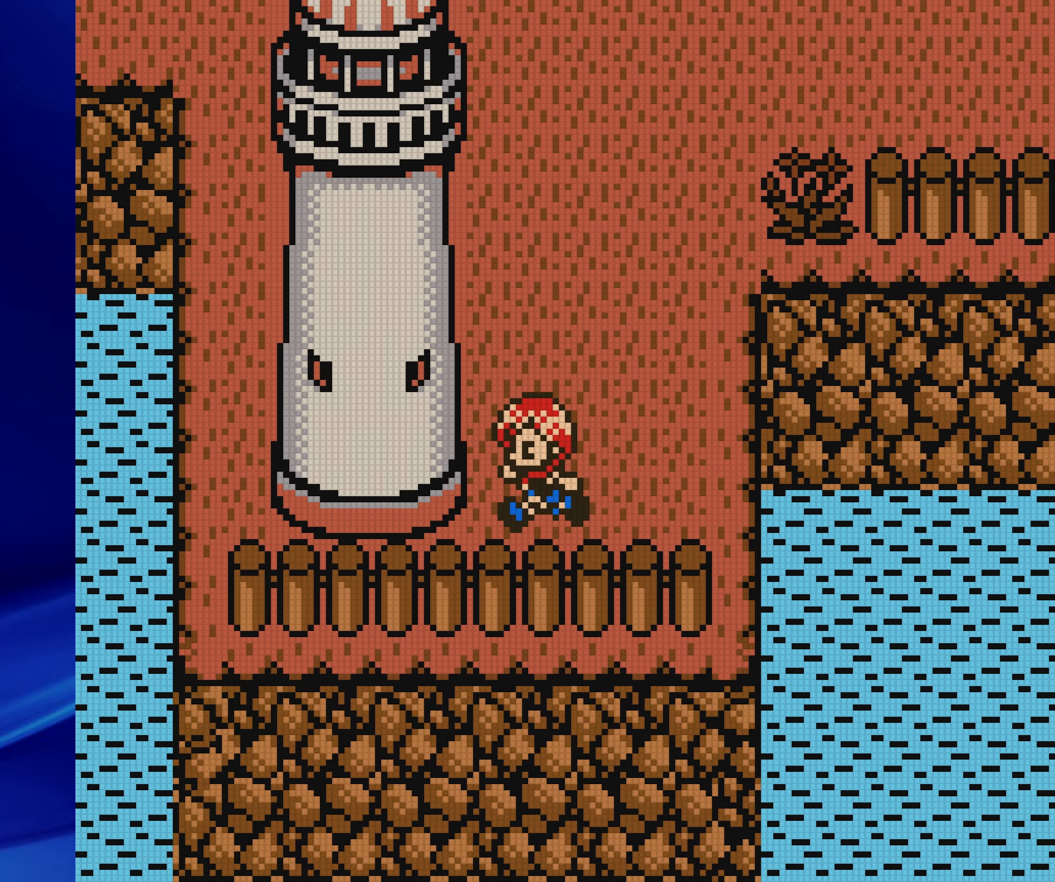
{"buttons": ["B", "DPAD_LEFT"], "events": [[200, "DPAD_LEFT", "down"], [300, "DPAD_UP", "up"]]}